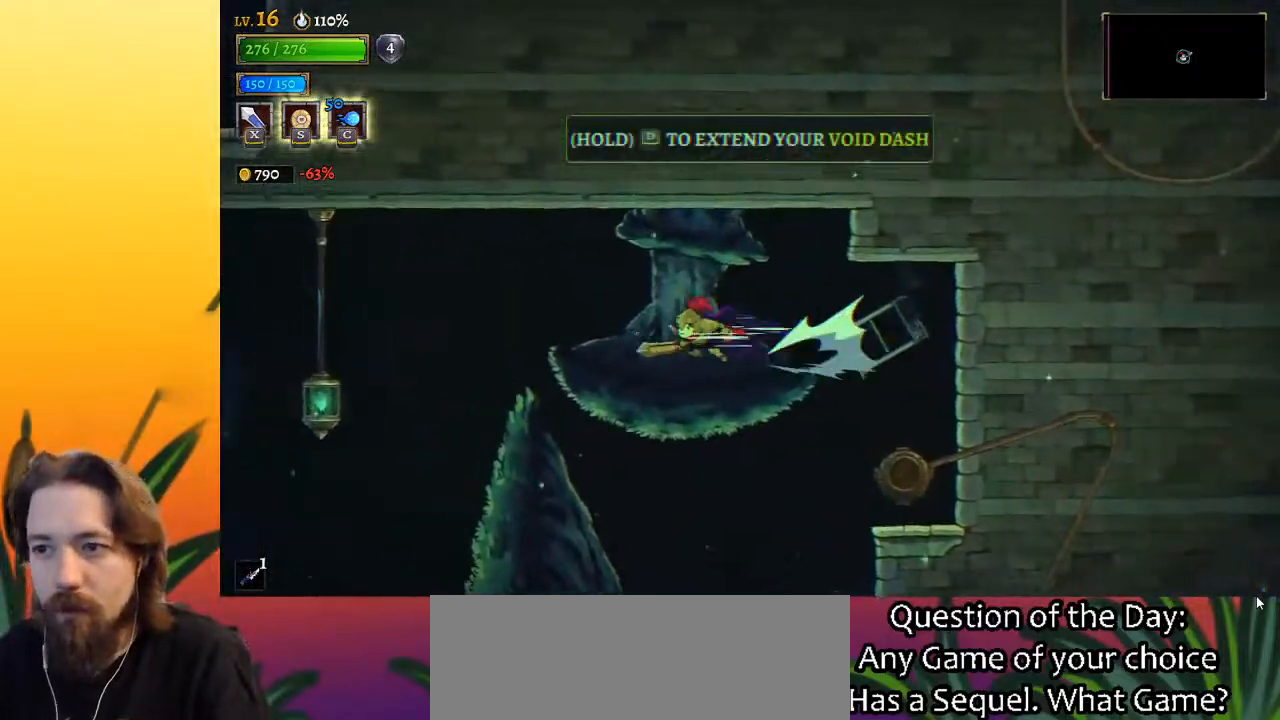
Gameplay with keyboard; each line is a JSON object with the keys held at the frame after it. "events" lists presses ("down") and releases ("up") of "a", "c", "d", "down", "left", "right", "s", "up", "x" and "z" between this image and that frame as [ms after this image, input, new state], when the widget could be followed in between. No other keys are recorded. Mouse input is not recorded.
{"keys": ["left"], "events": [[483, "a", "up"]]}
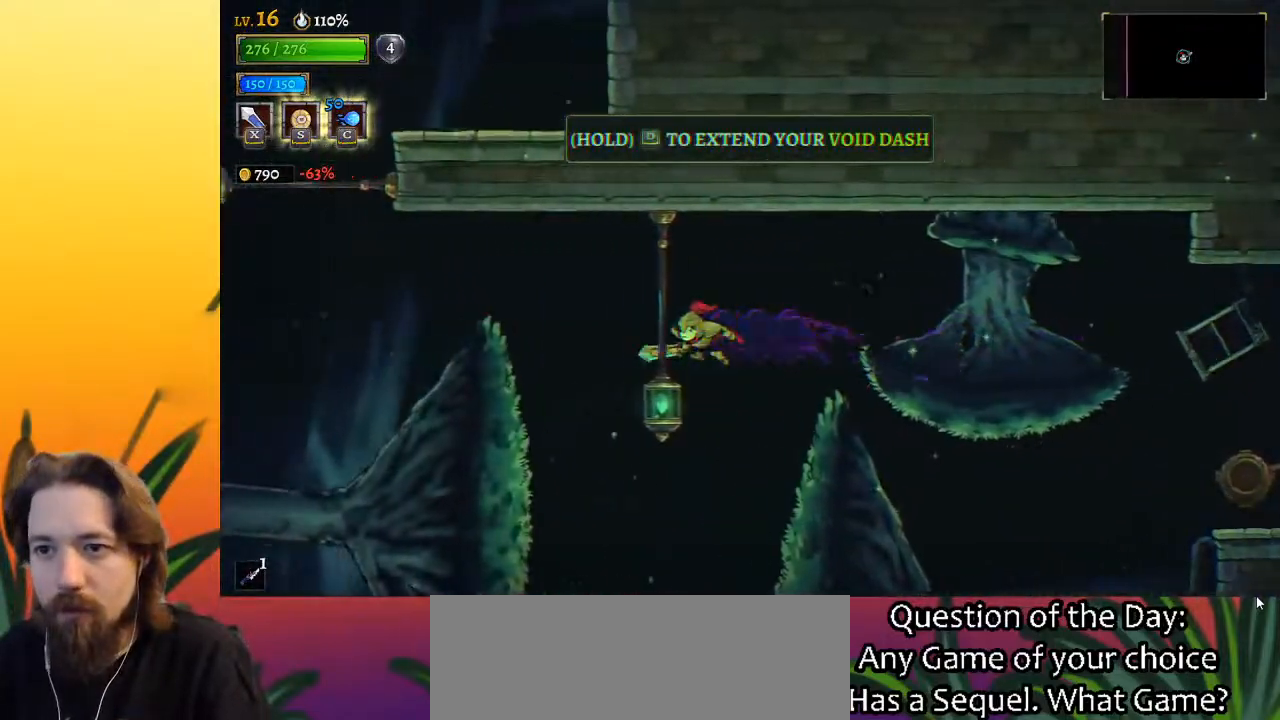
{"keys": ["a", "left"], "events": [[33, "down", "down"], [167, "down", "up"], [233, "a", "down"]]}
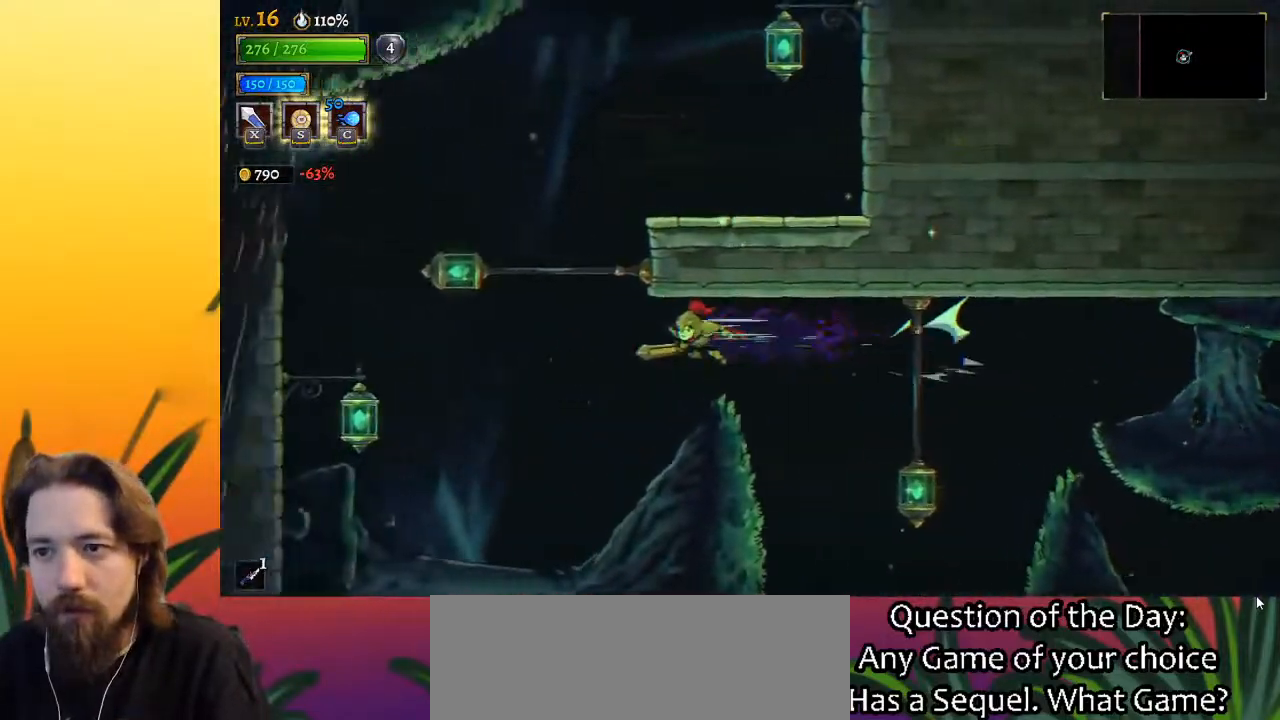
{"keys": ["down", "left"], "events": [[450, "a", "up"], [483, "down", "down"]]}
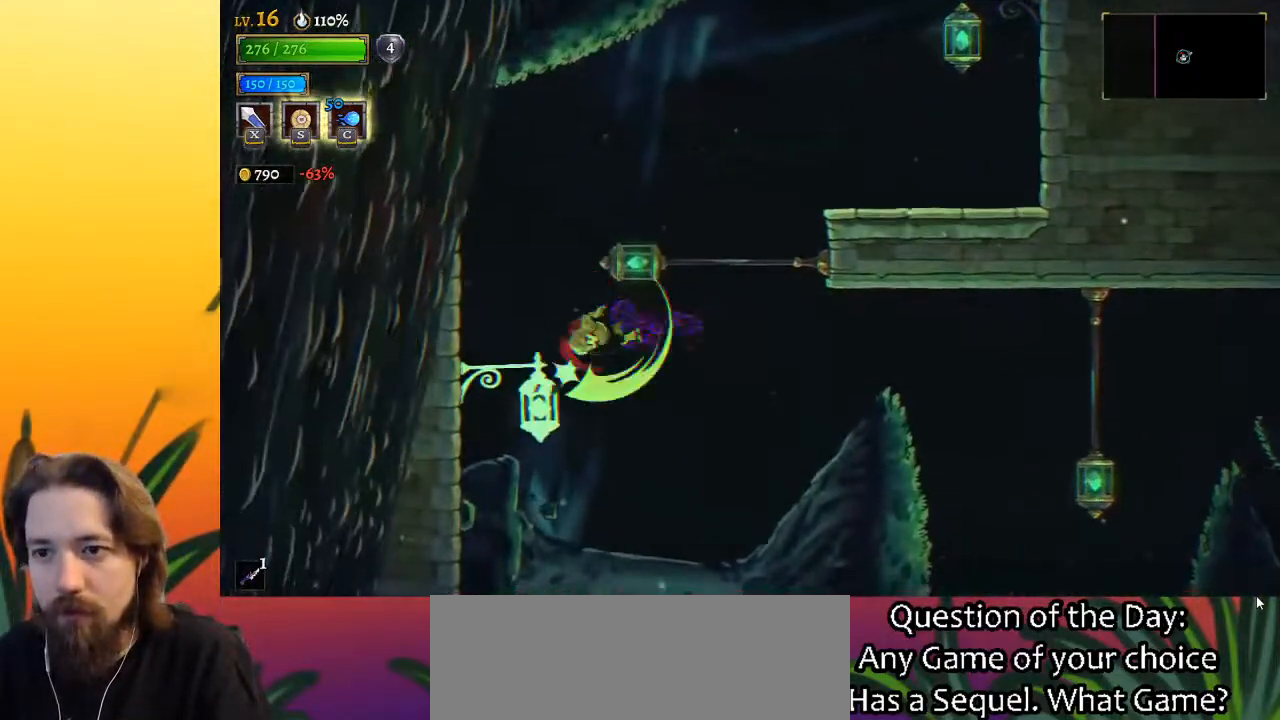
{"keys": ["down", "right"], "events": [[33, "left", "up"], [33, "right", "down"], [167, "down", "up"], [350, "down", "down"]]}
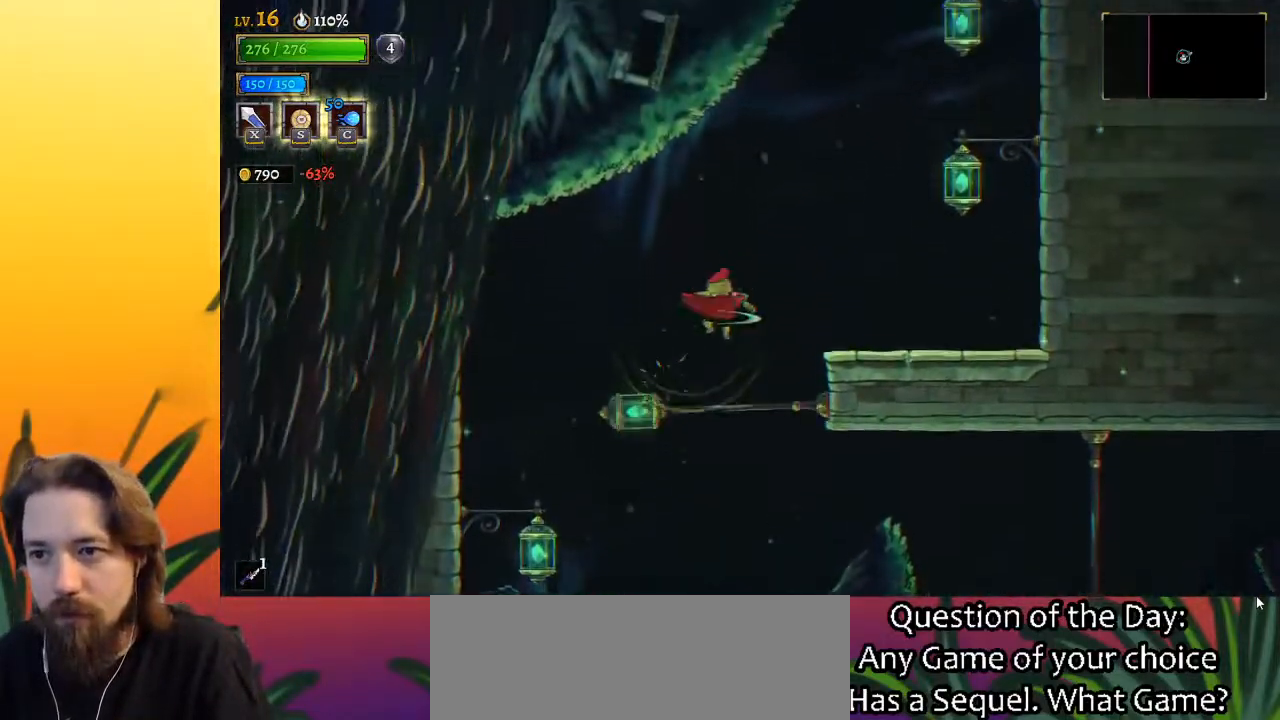
{"keys": ["right", "z"], "events": [[100, "down", "up"], [233, "z", "down"]]}
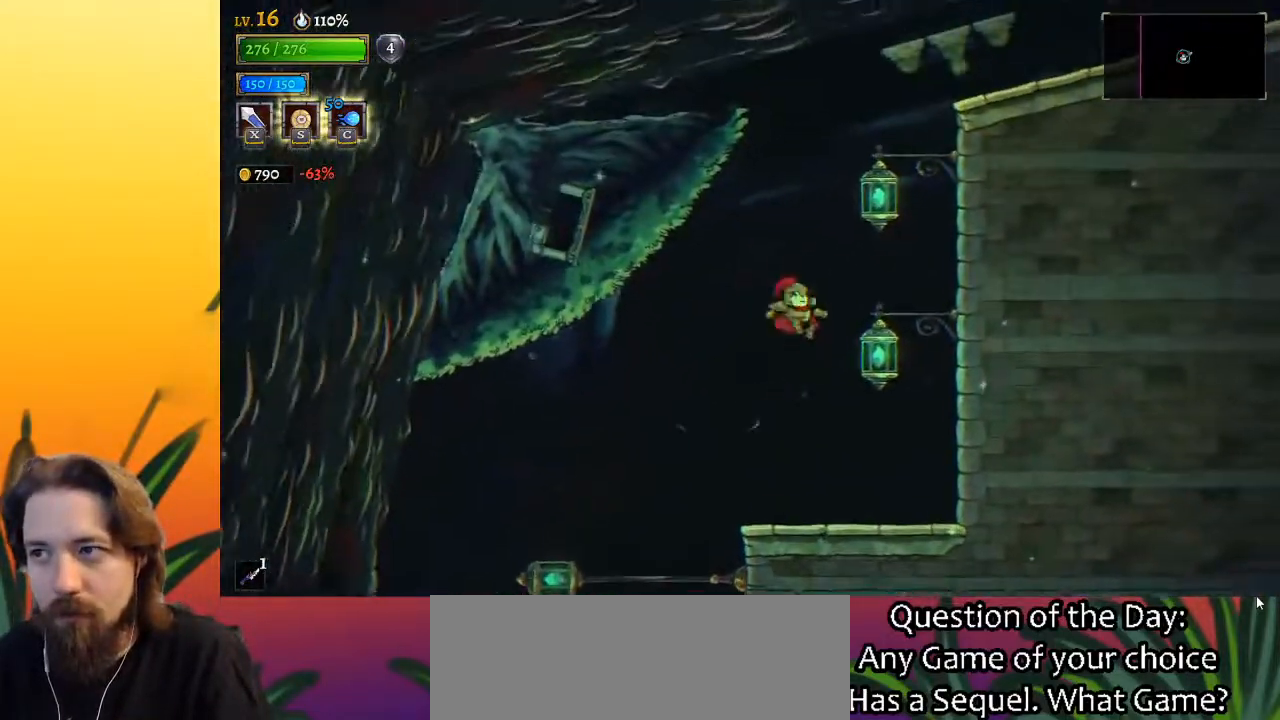
{"keys": ["down"], "events": [[17, "down", "down"], [67, "z", "up"], [250, "right", "up"], [300, "down", "up"], [450, "down", "down"]]}
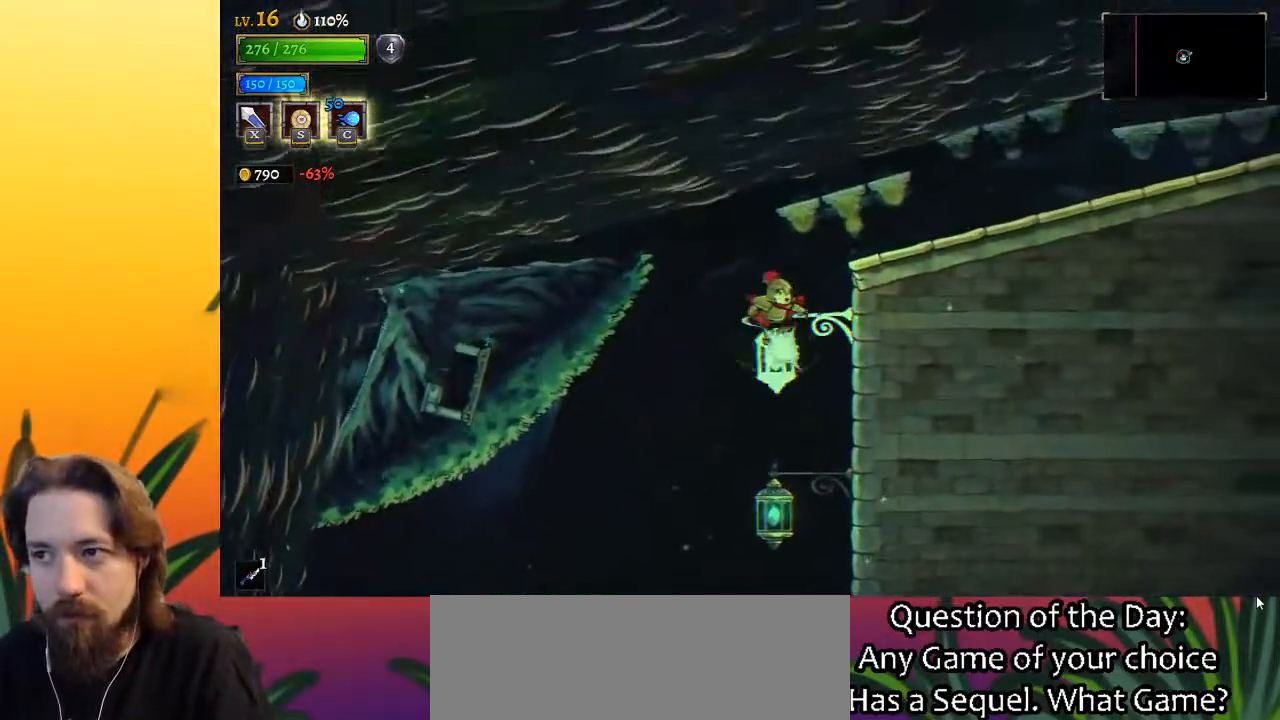
{"keys": [], "events": [[83, "right", "down"], [133, "down", "up"], [217, "right", "up"]]}
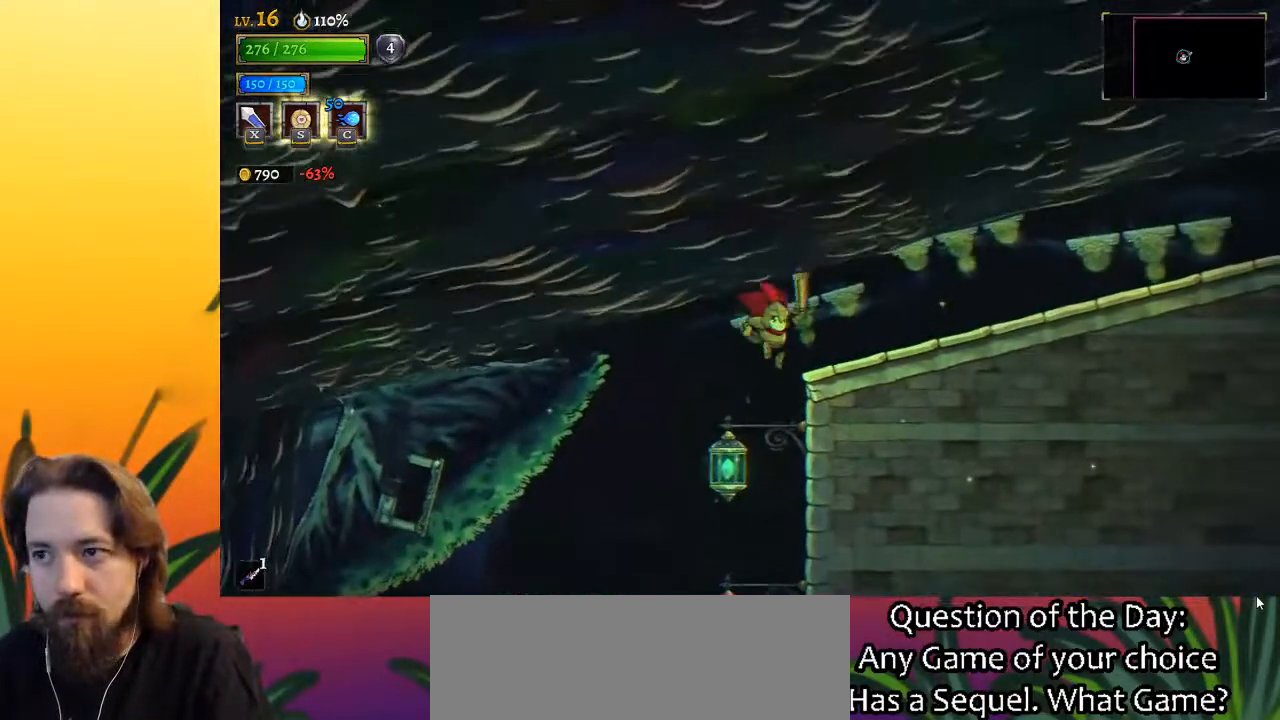
{"keys": ["d", "right"], "events": [[183, "down", "down"], [183, "right", "down"], [333, "d", "down"], [333, "down", "up"]]}
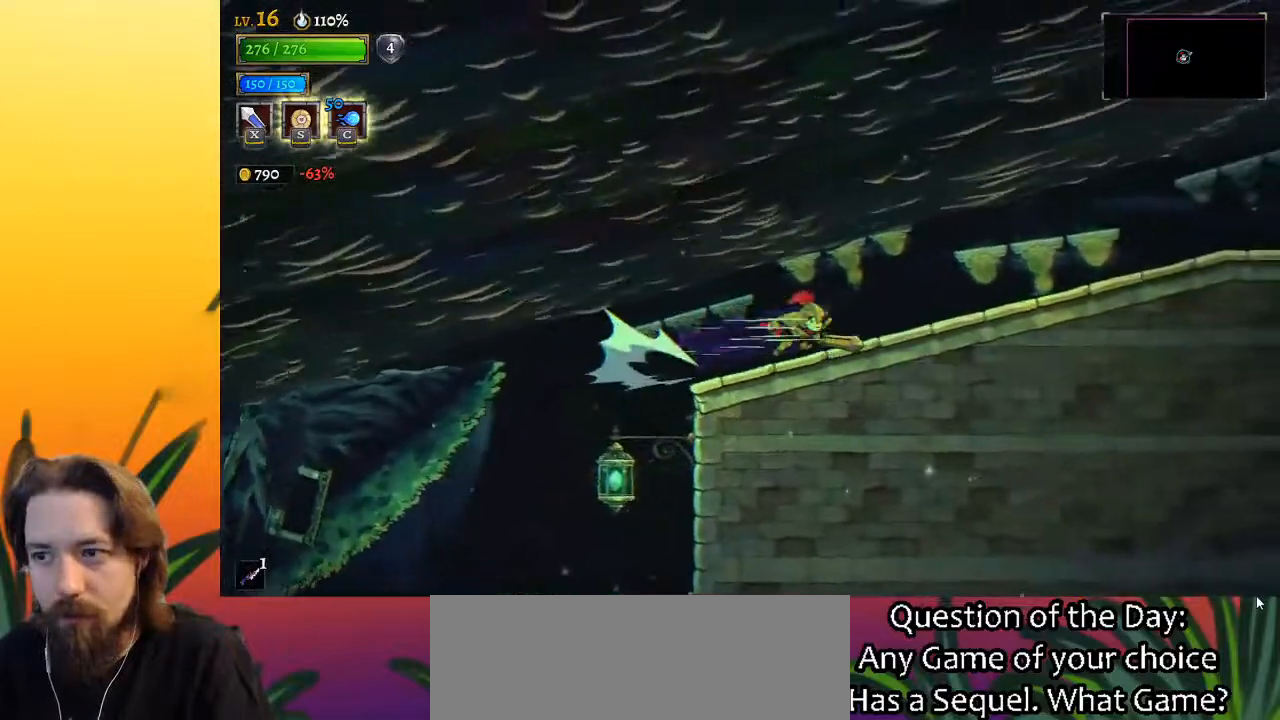
{"keys": ["d", "right"], "events": [[250, "d", "up"], [300, "d", "down"]]}
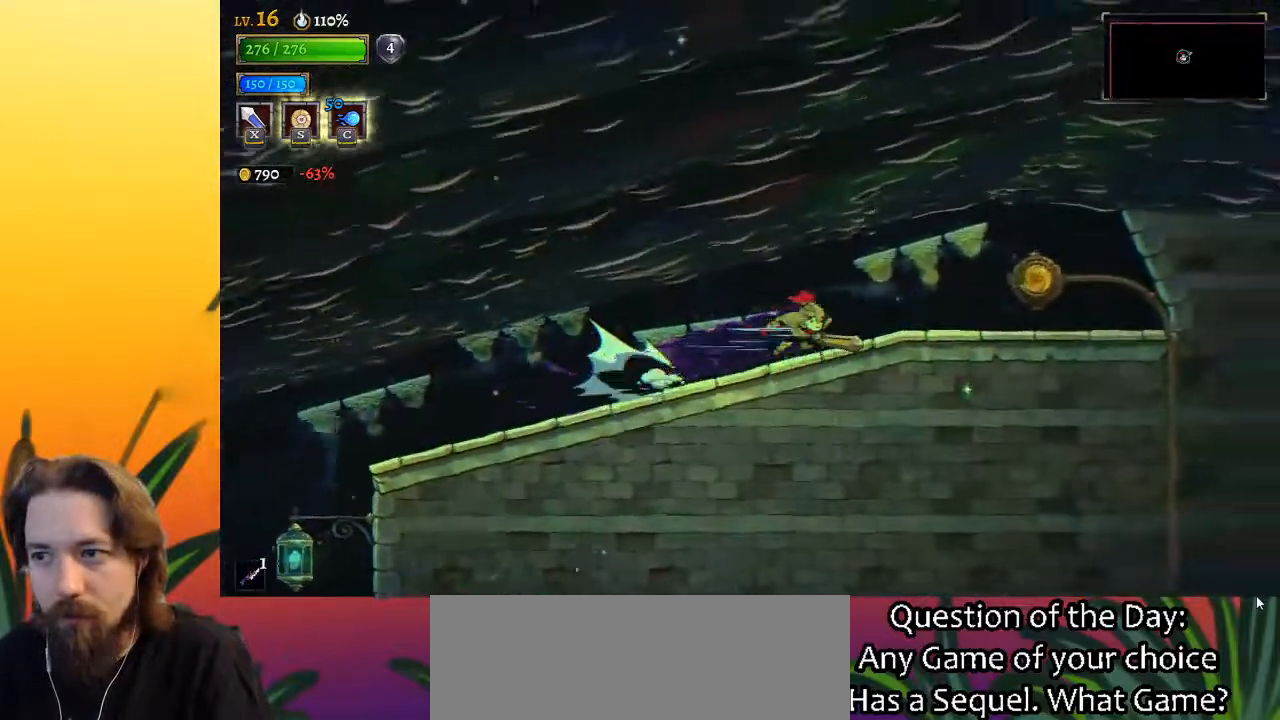
{"keys": ["right"], "events": [[283, "d", "up"], [333, "up", "down"], [433, "up", "up"]]}
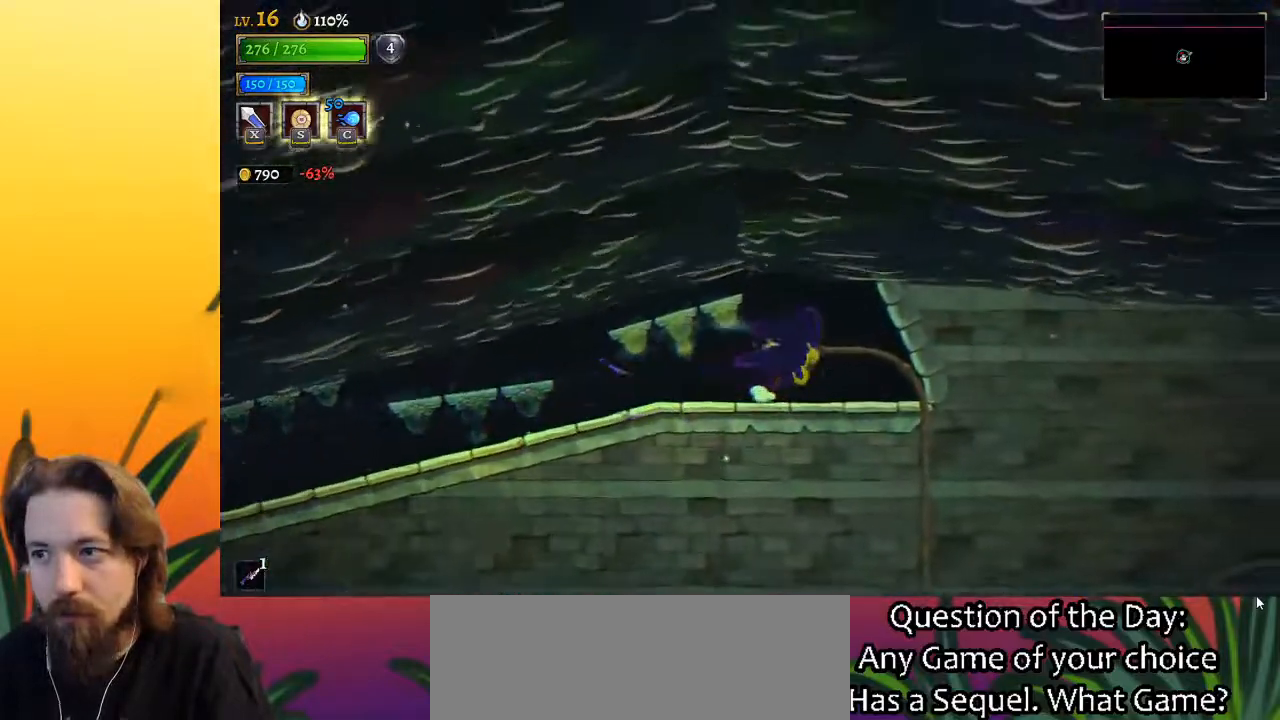
{"keys": ["right"], "events": []}
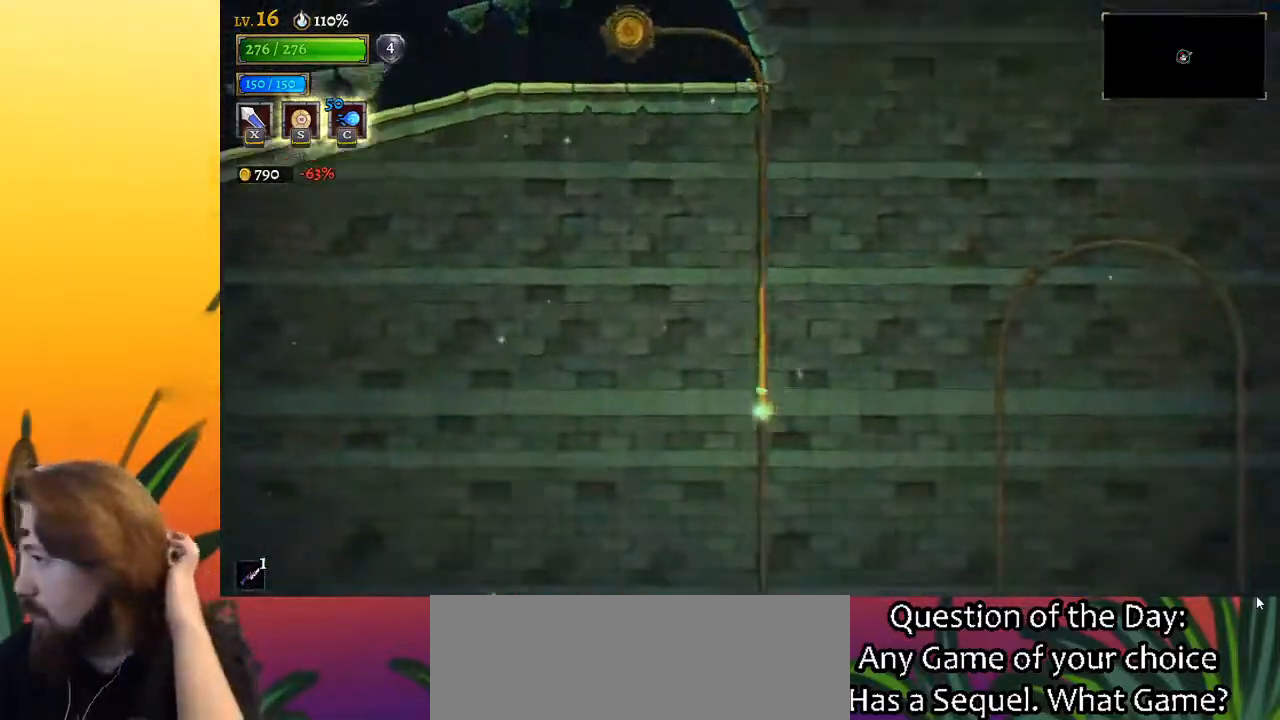
{"keys": ["right"], "events": []}
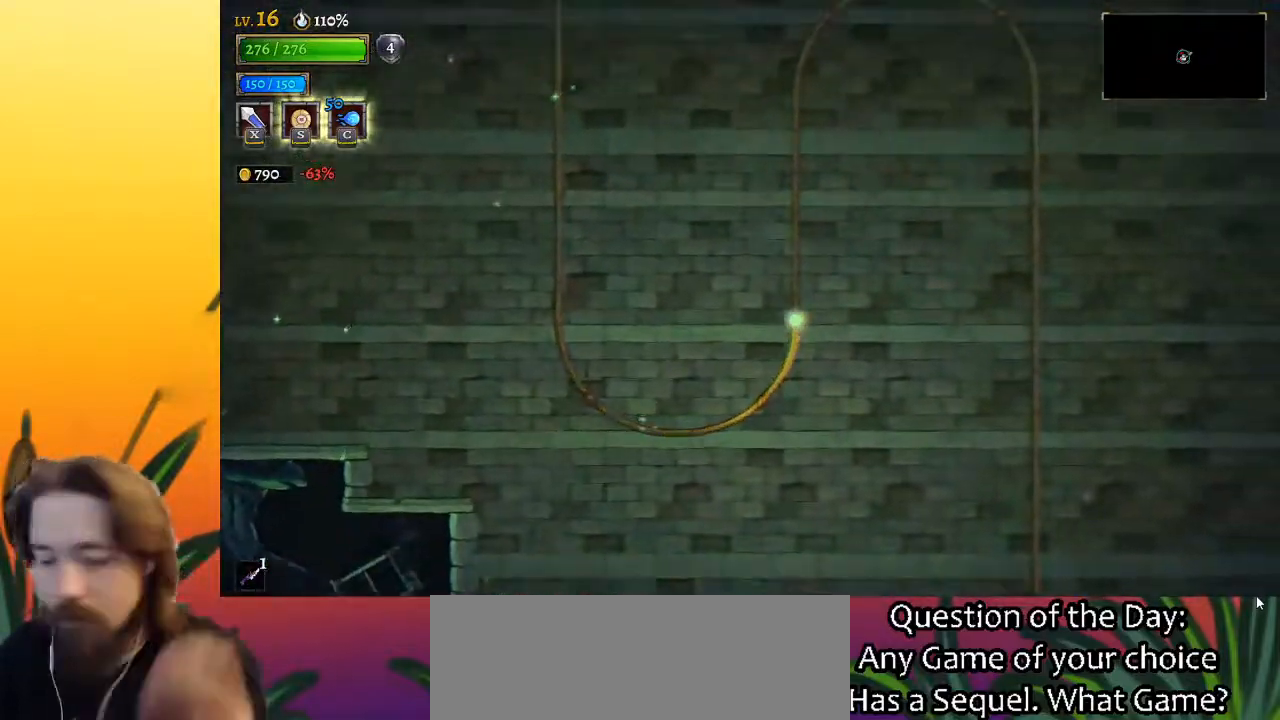
{"keys": ["right"], "events": []}
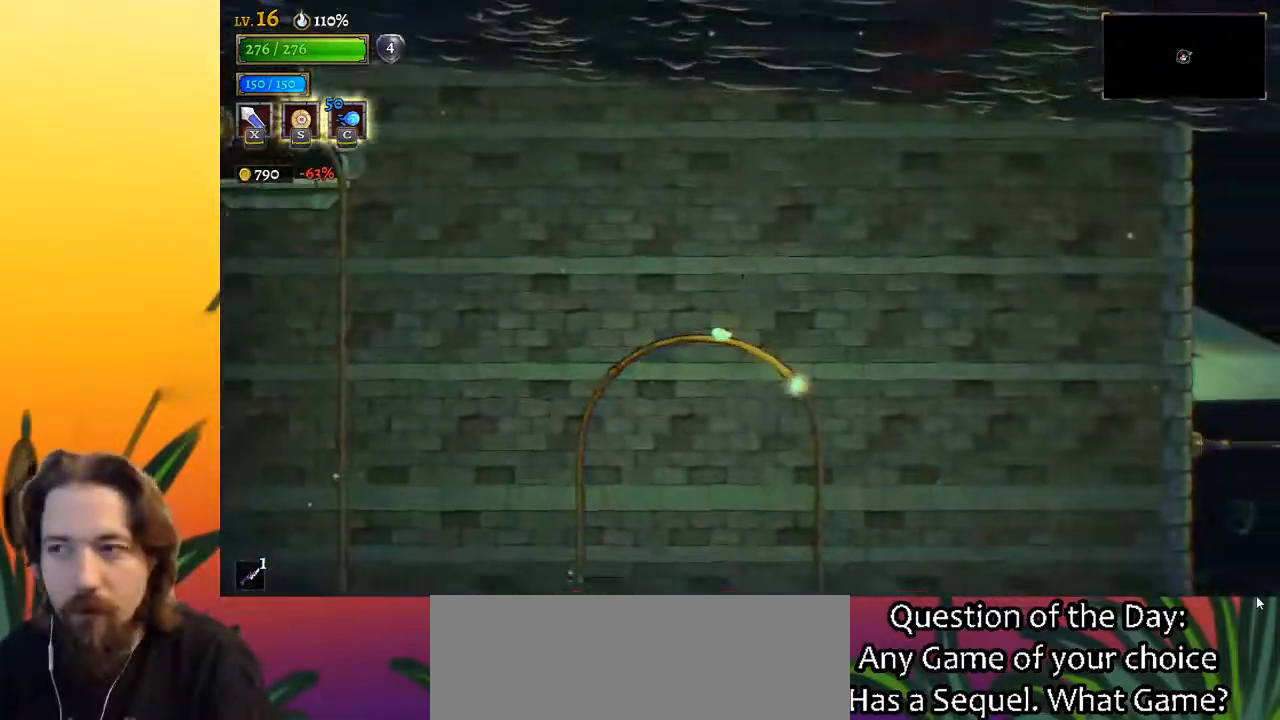
{"keys": ["right"], "events": []}
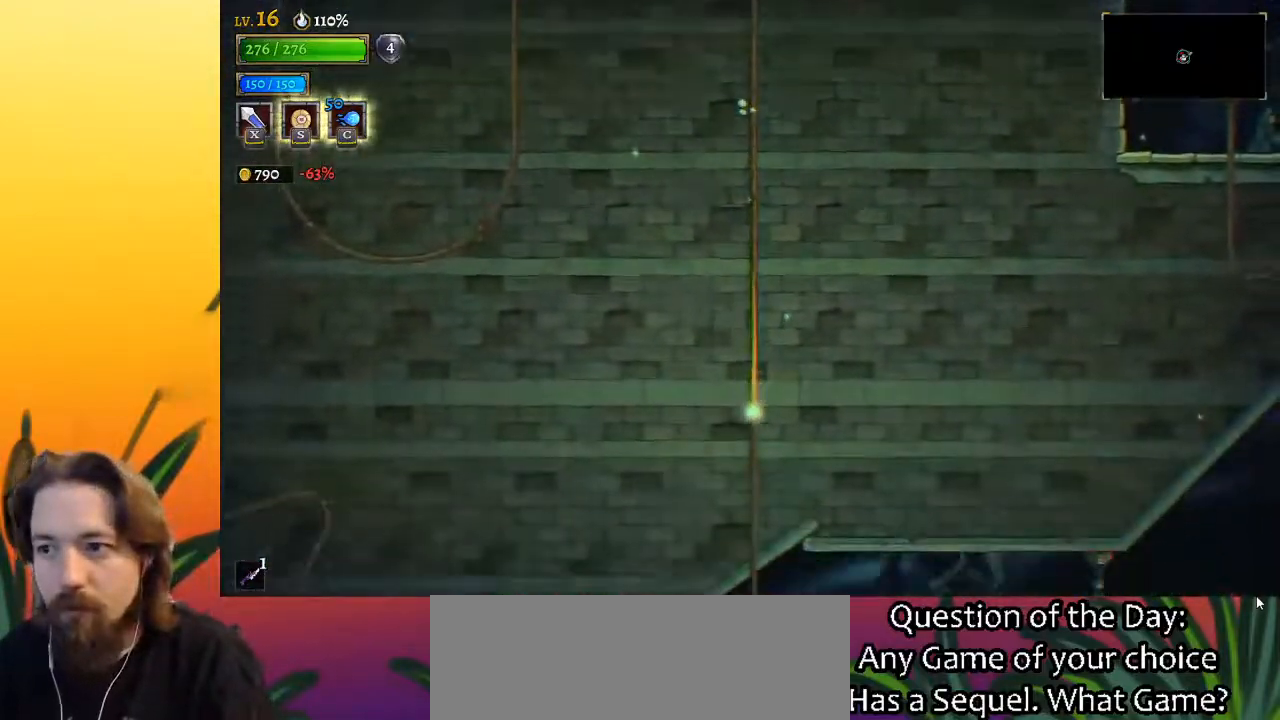
{"keys": ["right"], "events": []}
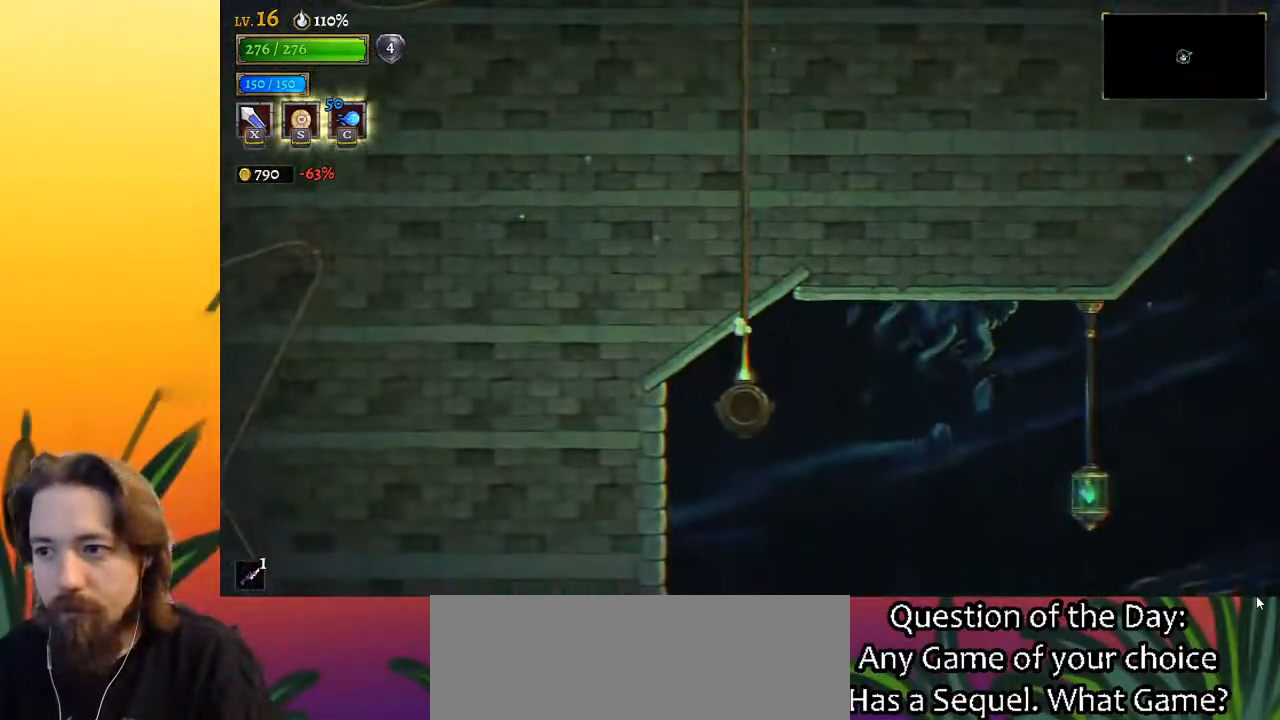
{"keys": ["right"], "events": []}
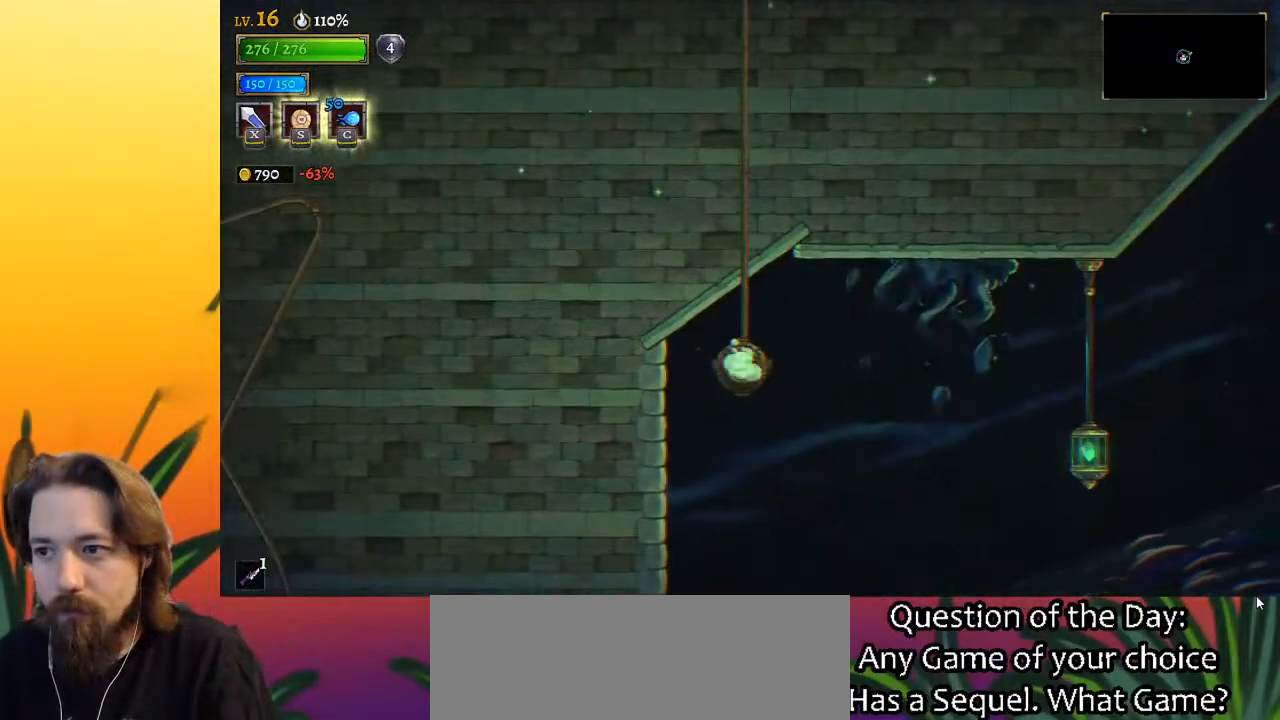
{"keys": ["d", "right"], "events": [[300, "d", "down"]]}
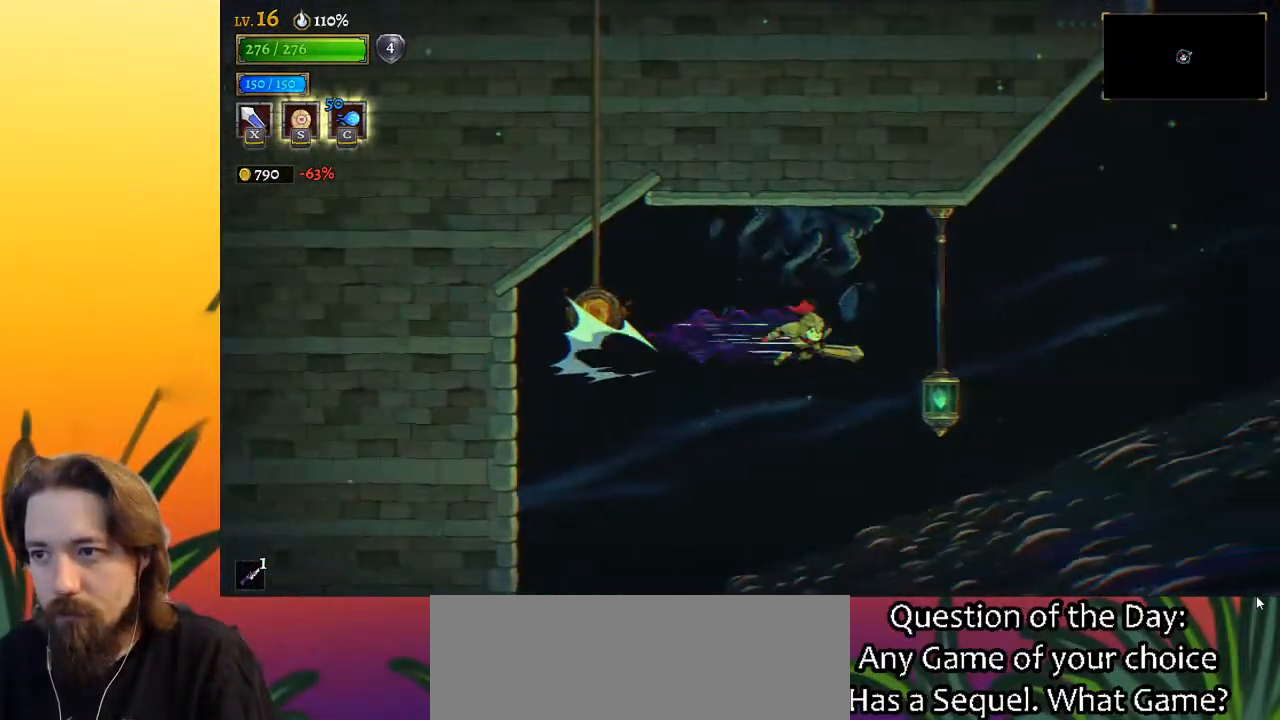
{"keys": ["d", "right"], "events": [[133, "d", "up"], [183, "down", "down"], [317, "d", "down"], [317, "down", "up"]]}
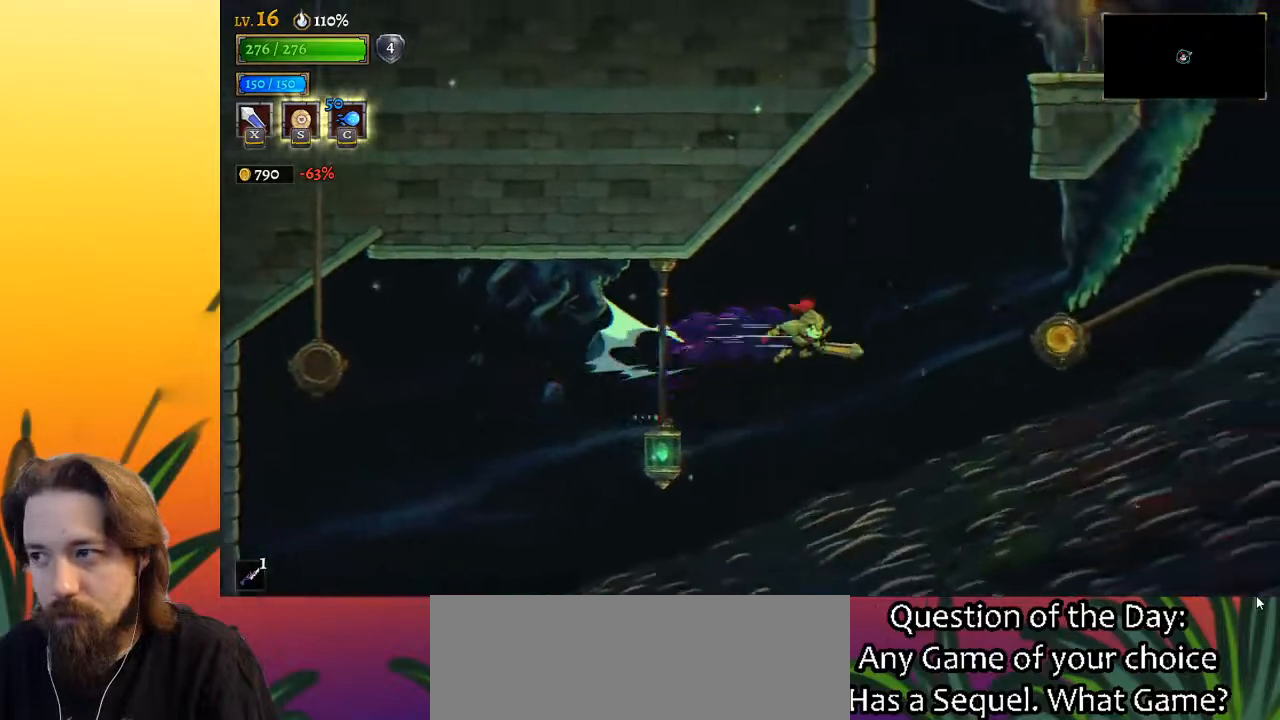
{"keys": ["right"], "events": [[383, "d", "up"], [383, "up", "down"], [483, "up", "up"]]}
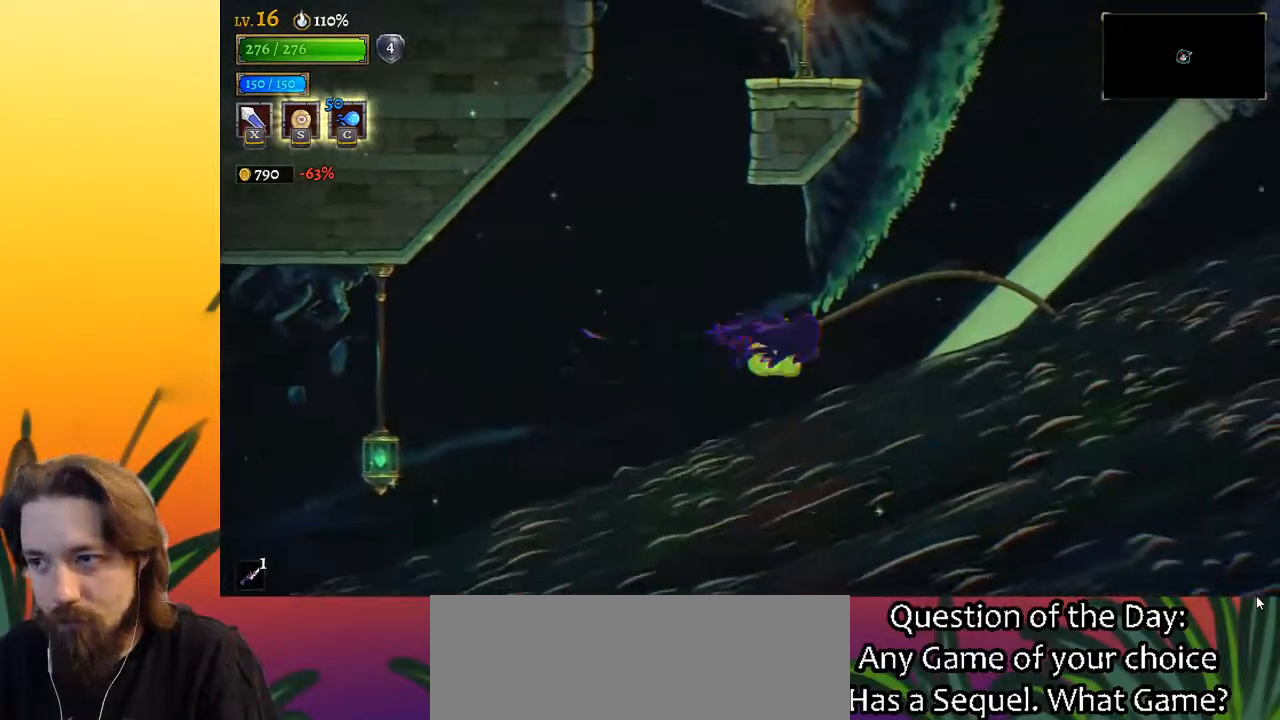
{"keys": [], "events": [[217, "right", "up"]]}
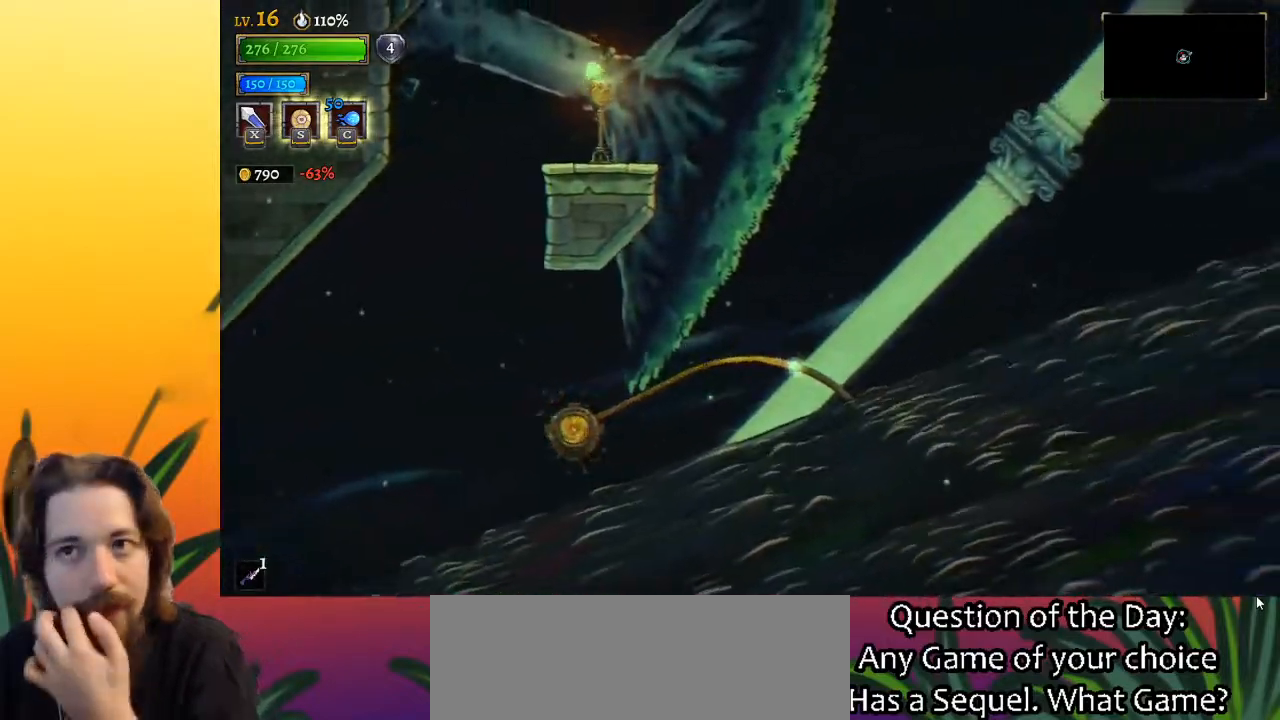
{"keys": [], "events": []}
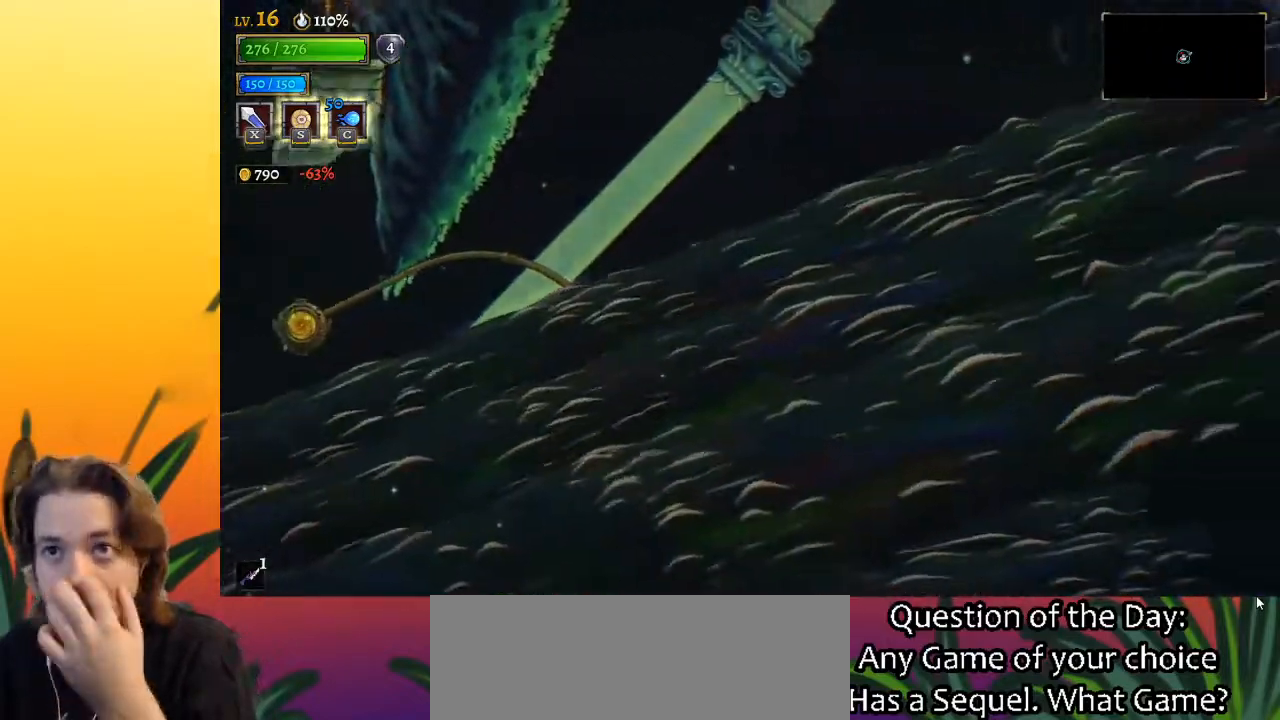
{"keys": [], "events": []}
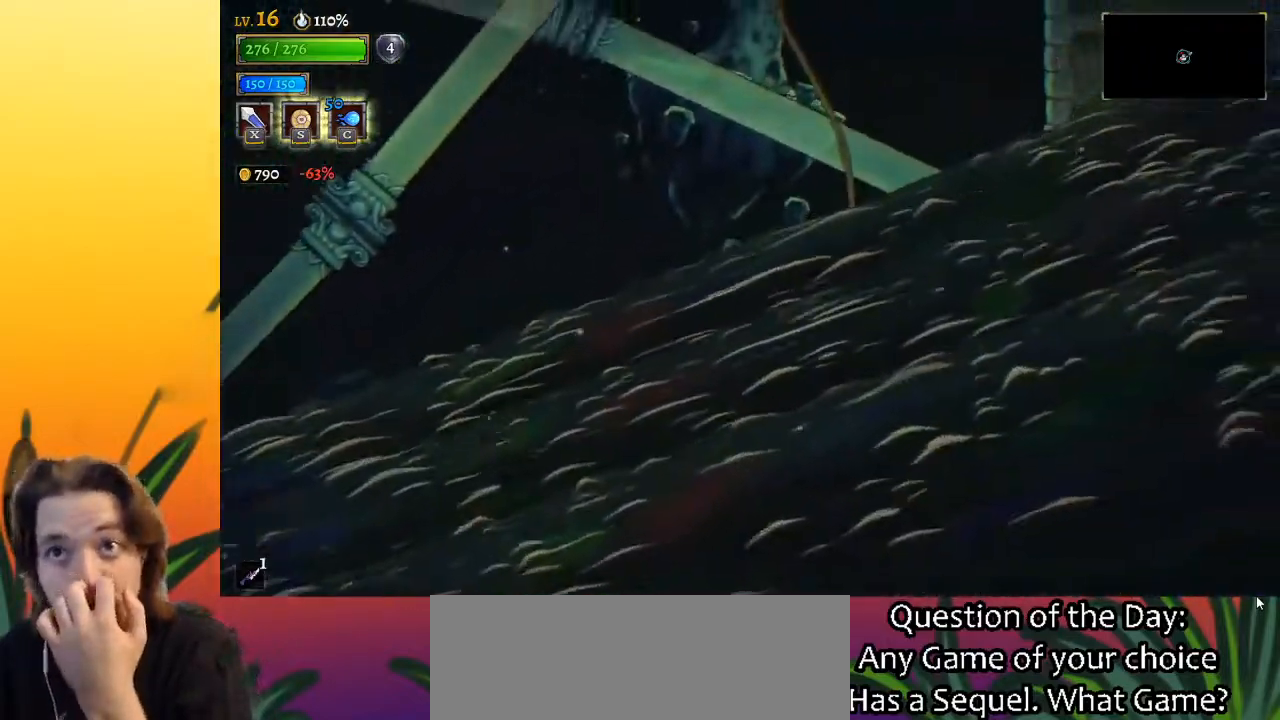
{"keys": [], "events": []}
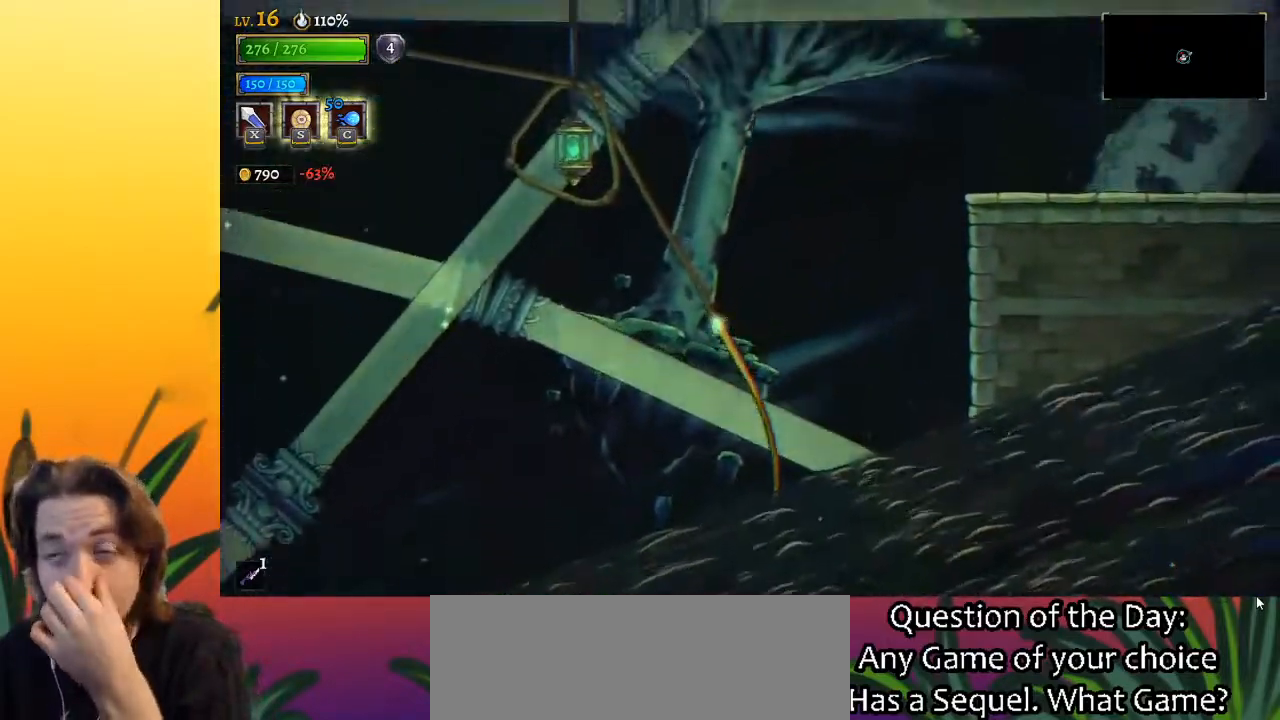
{"keys": [], "events": []}
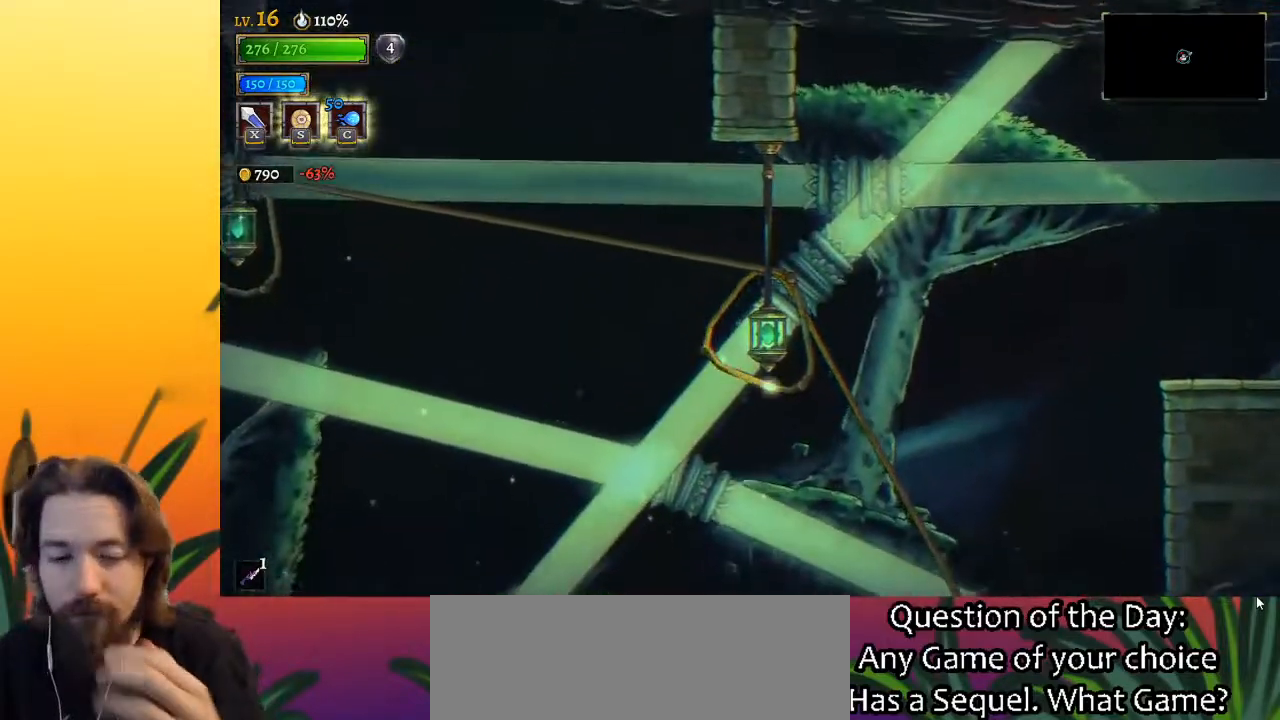
{"keys": [], "events": []}
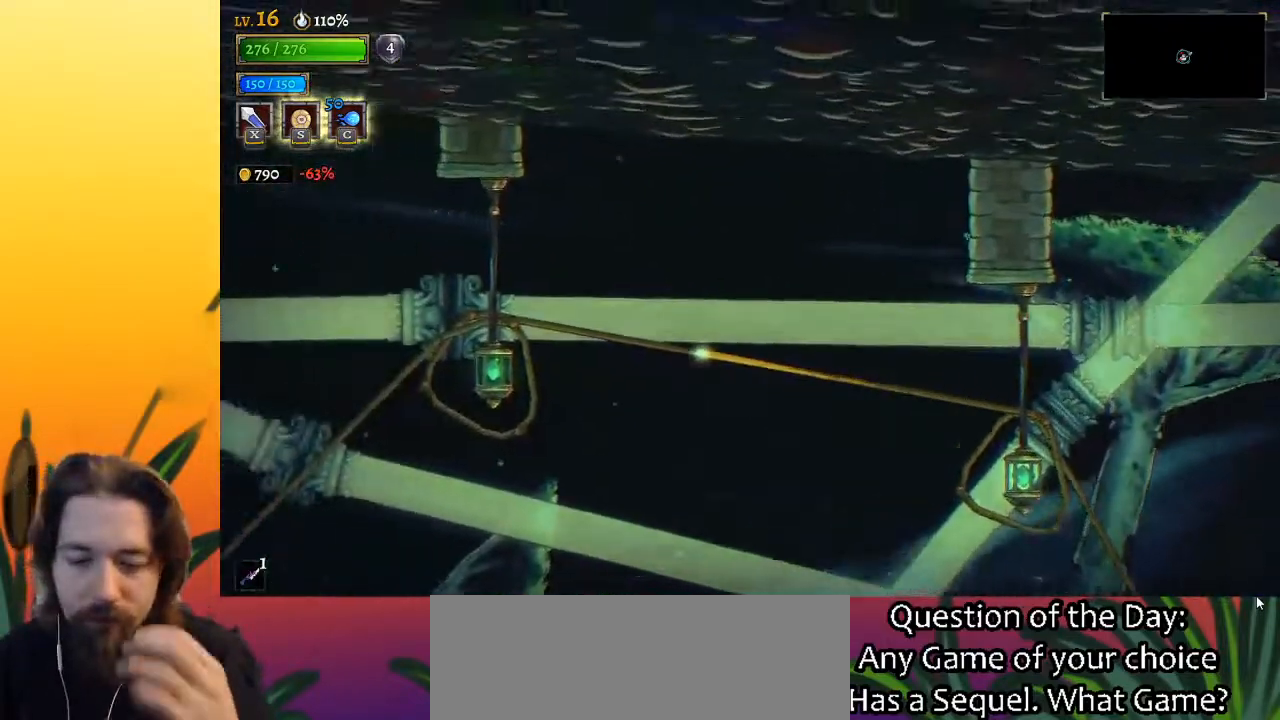
{"keys": [], "events": []}
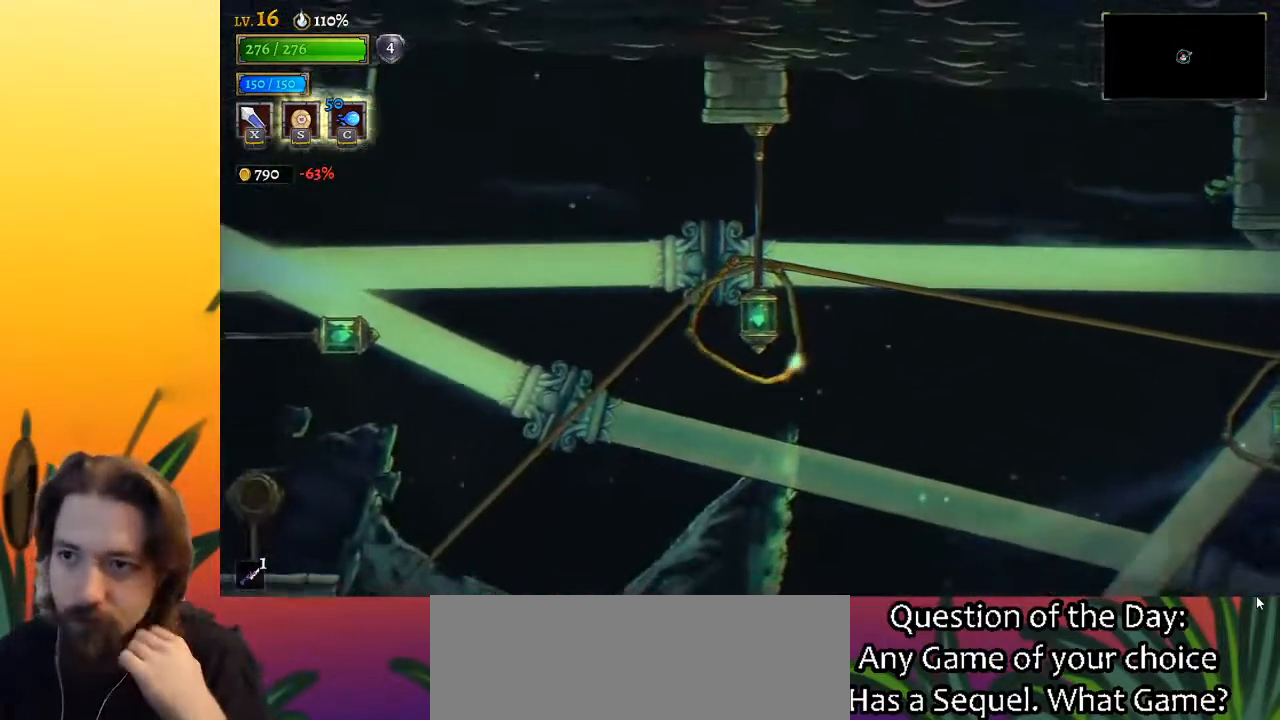
{"keys": [], "events": []}
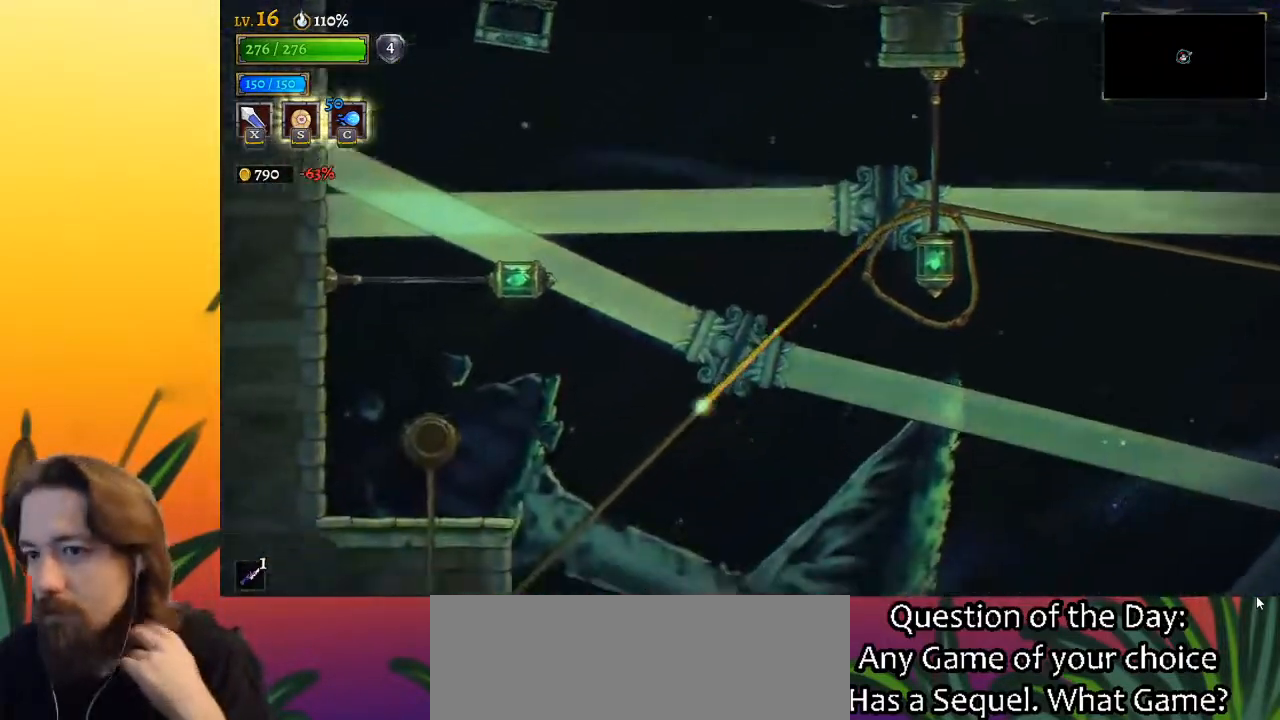
{"keys": [], "events": []}
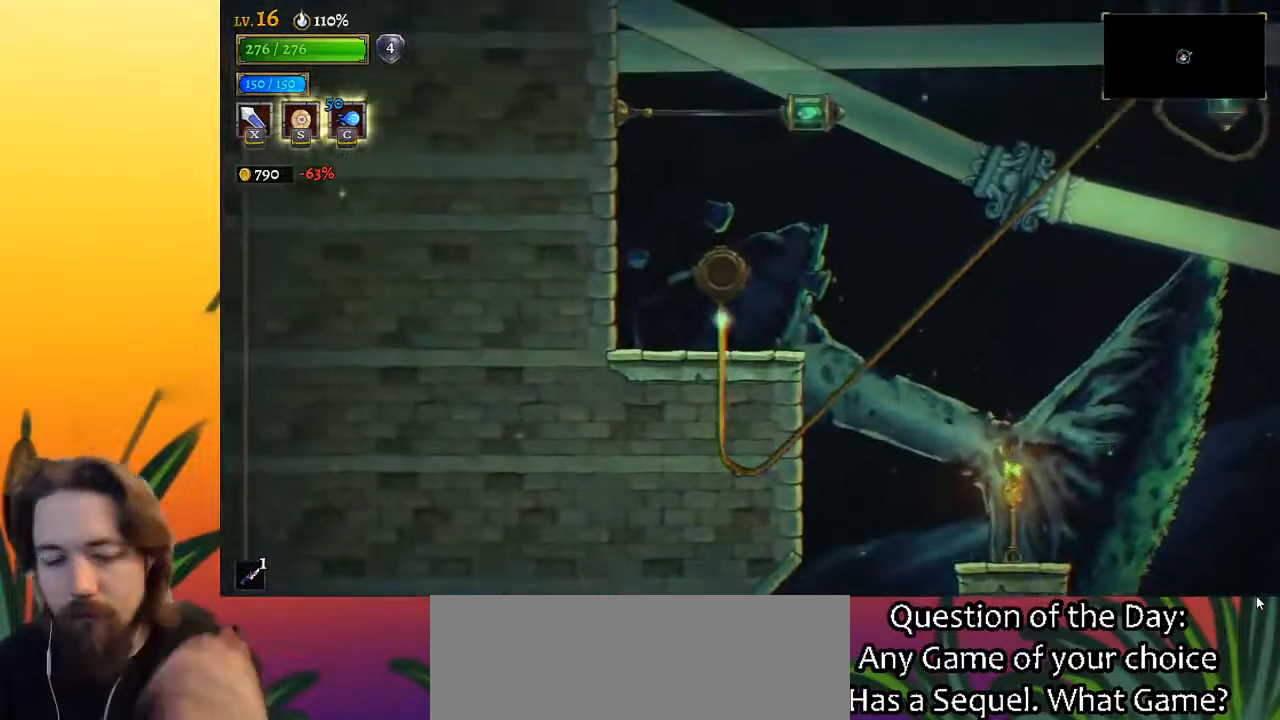
{"keys": ["right"], "events": [[467, "right", "down"]]}
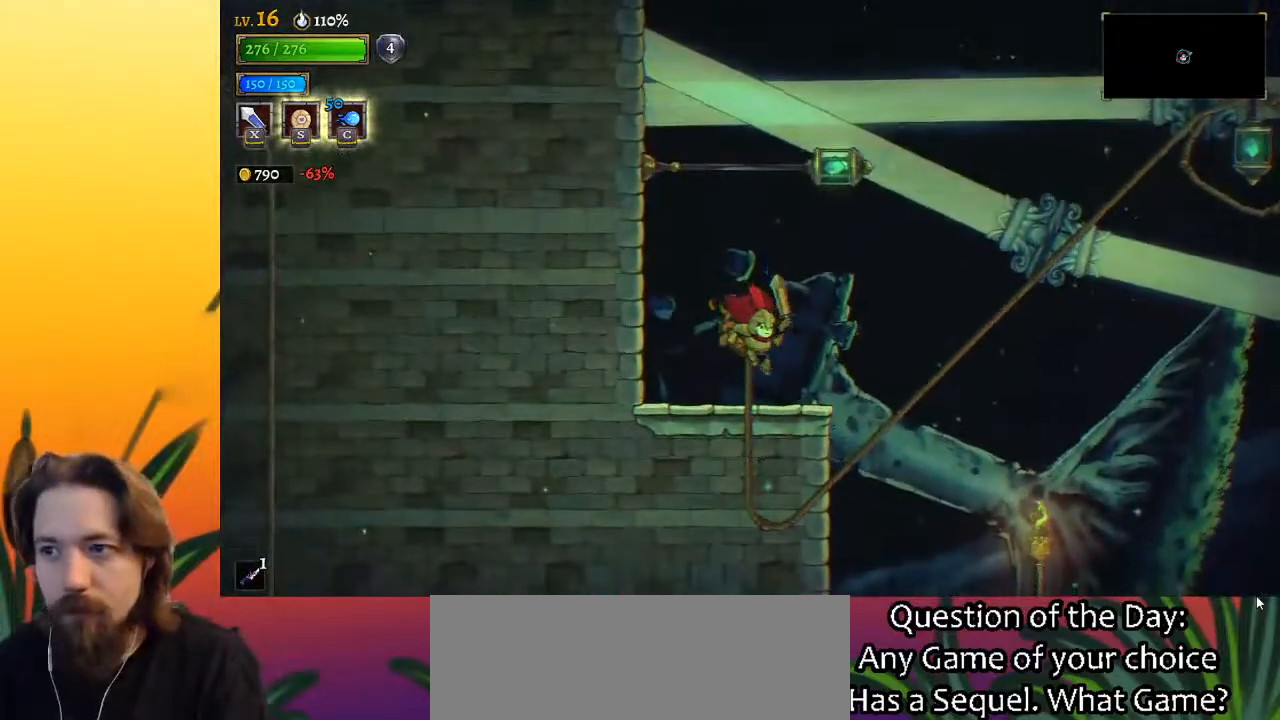
{"keys": ["right", "z"], "events": [[150, "z", "down"]]}
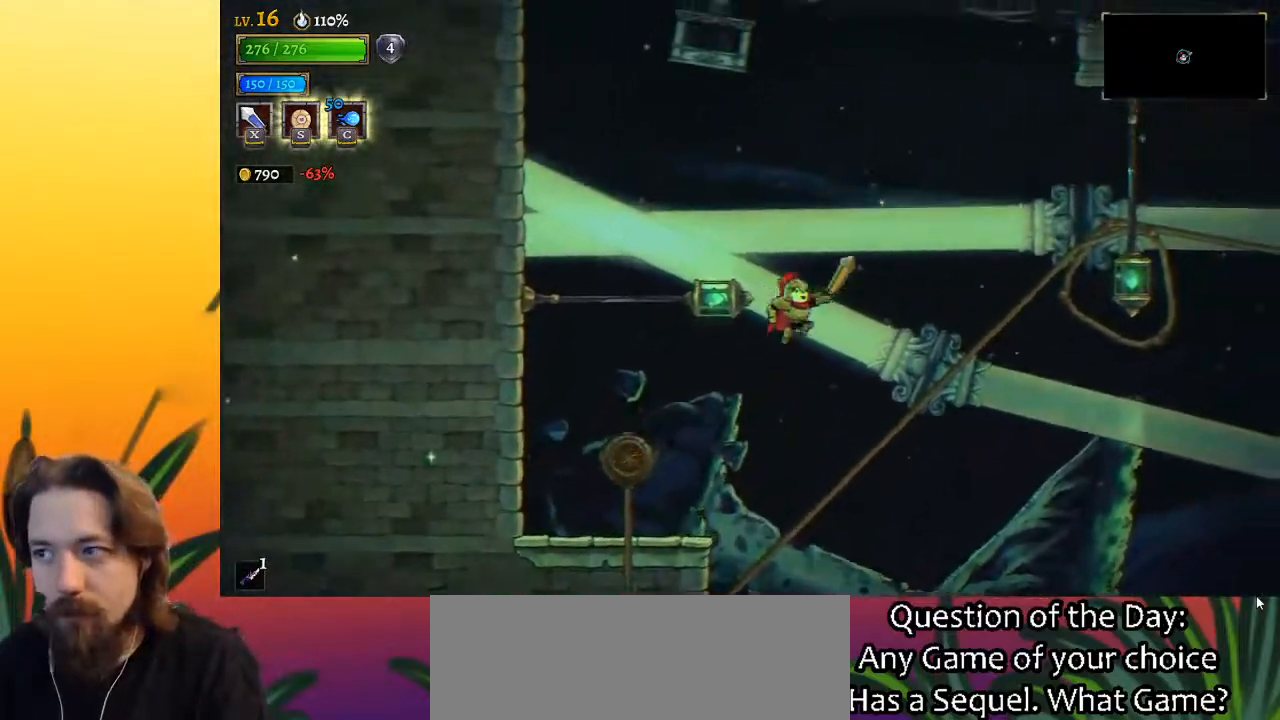
{"keys": ["down", "right"], "events": [[117, "d", "down"], [167, "z", "up"], [483, "d", "up"], [483, "down", "down"]]}